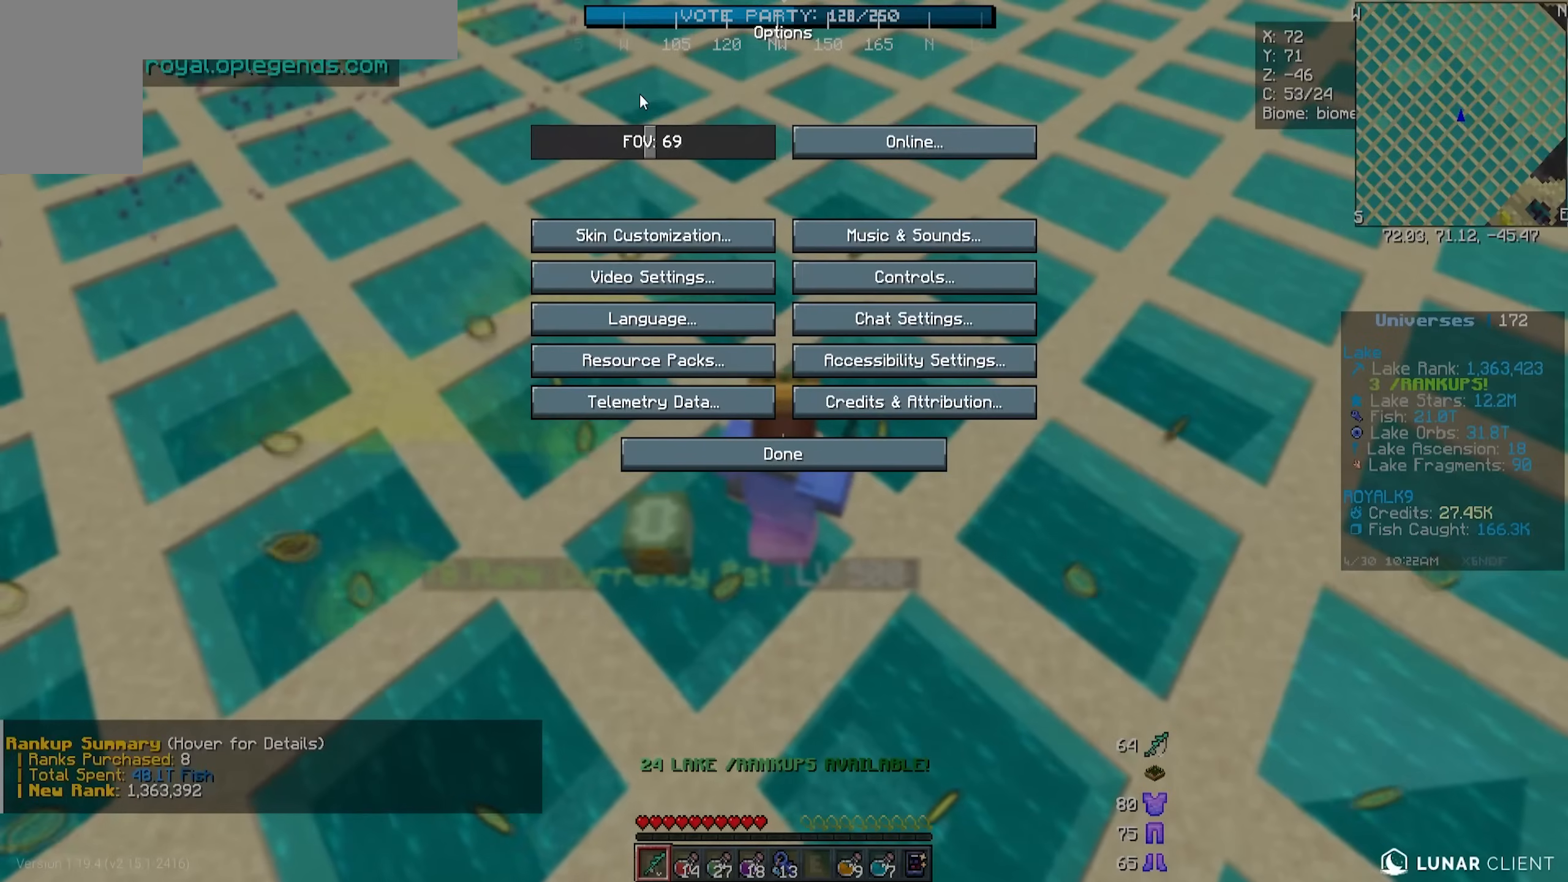
Gameplay with keyboard and mouse; each line is a JSON object with the keys and mouse buttons held at the frame after it. "events" lists presses ("down") and releases ("up") of "a", "d", "s", "w", "mouse_left" and "mouse_right" between this image and that frame as [ms after this image, input, new state], when the widget could be followed in between. "mouse_left", "mouse_right" = the "left", "right" buttons of the "mouse" list. No other keys are recorded. Fast repeated clicks can show as one long hold. Mouse movement is not recorded.
{"keys": [], "mouse": [], "events": []}
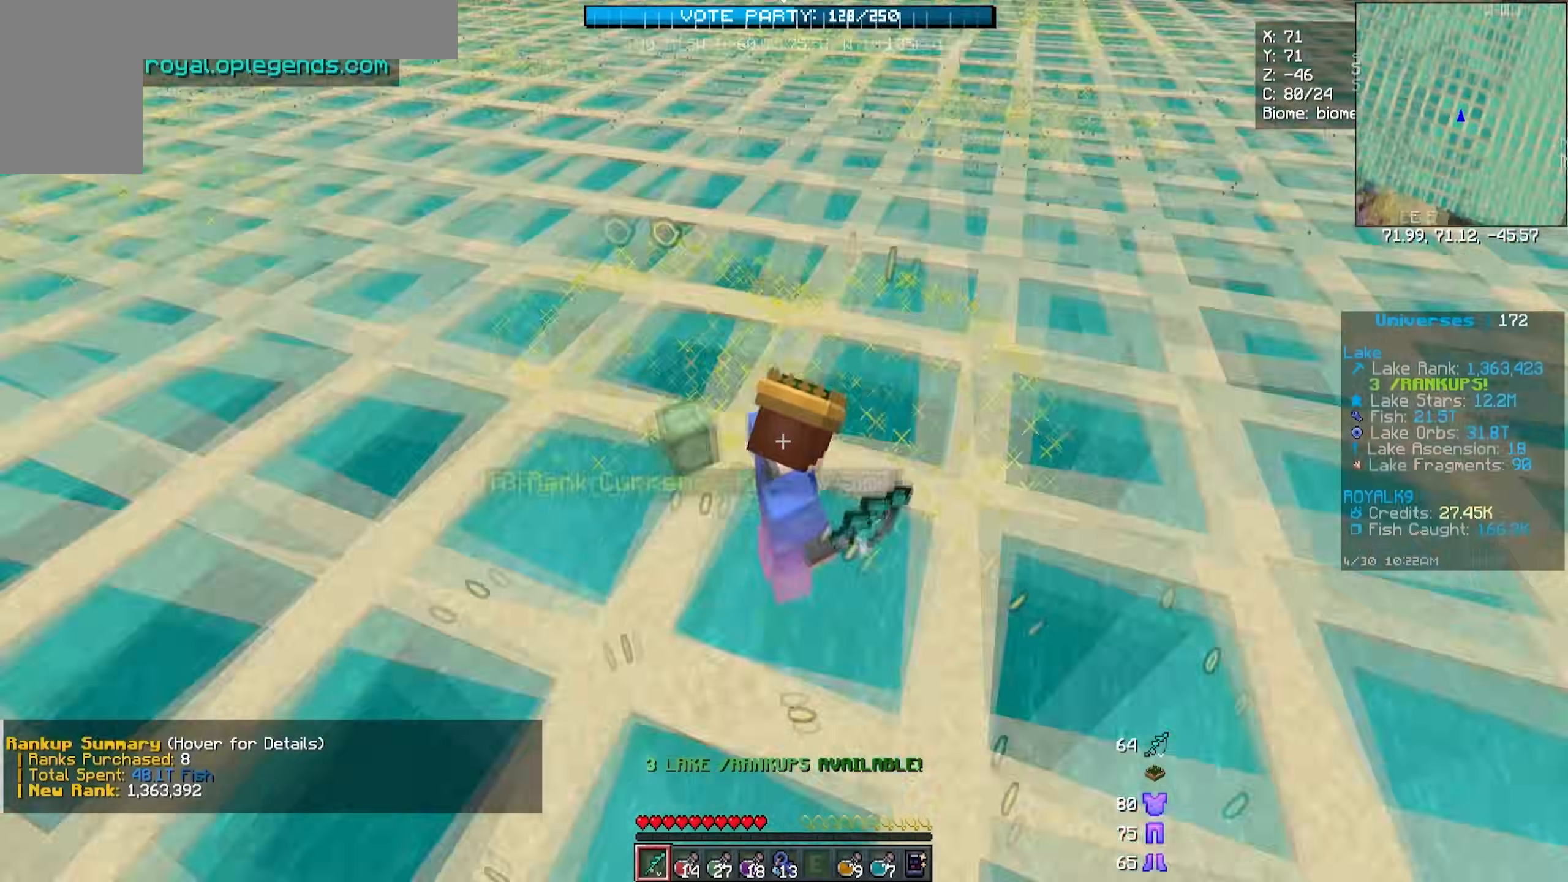
{"keys": ["d", "s"], "mouse": [], "events": [[100, "d", "down"], [200, "s", "down"]]}
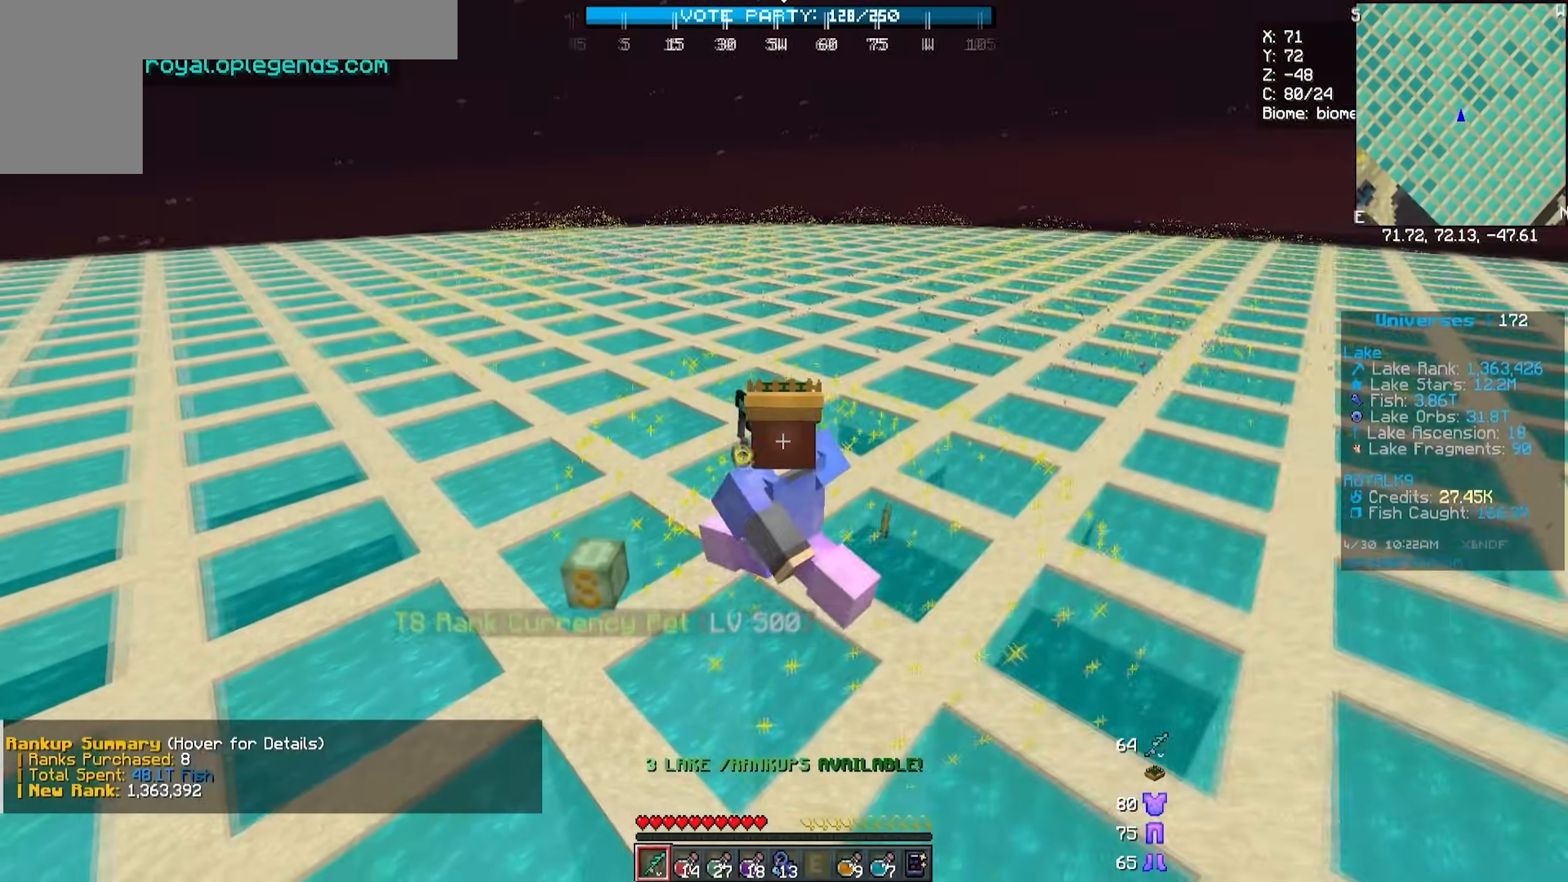
{"keys": ["s"], "mouse": [], "events": [[200, "d", "up"], [250, "a", "down"], [417, "a", "up"]]}
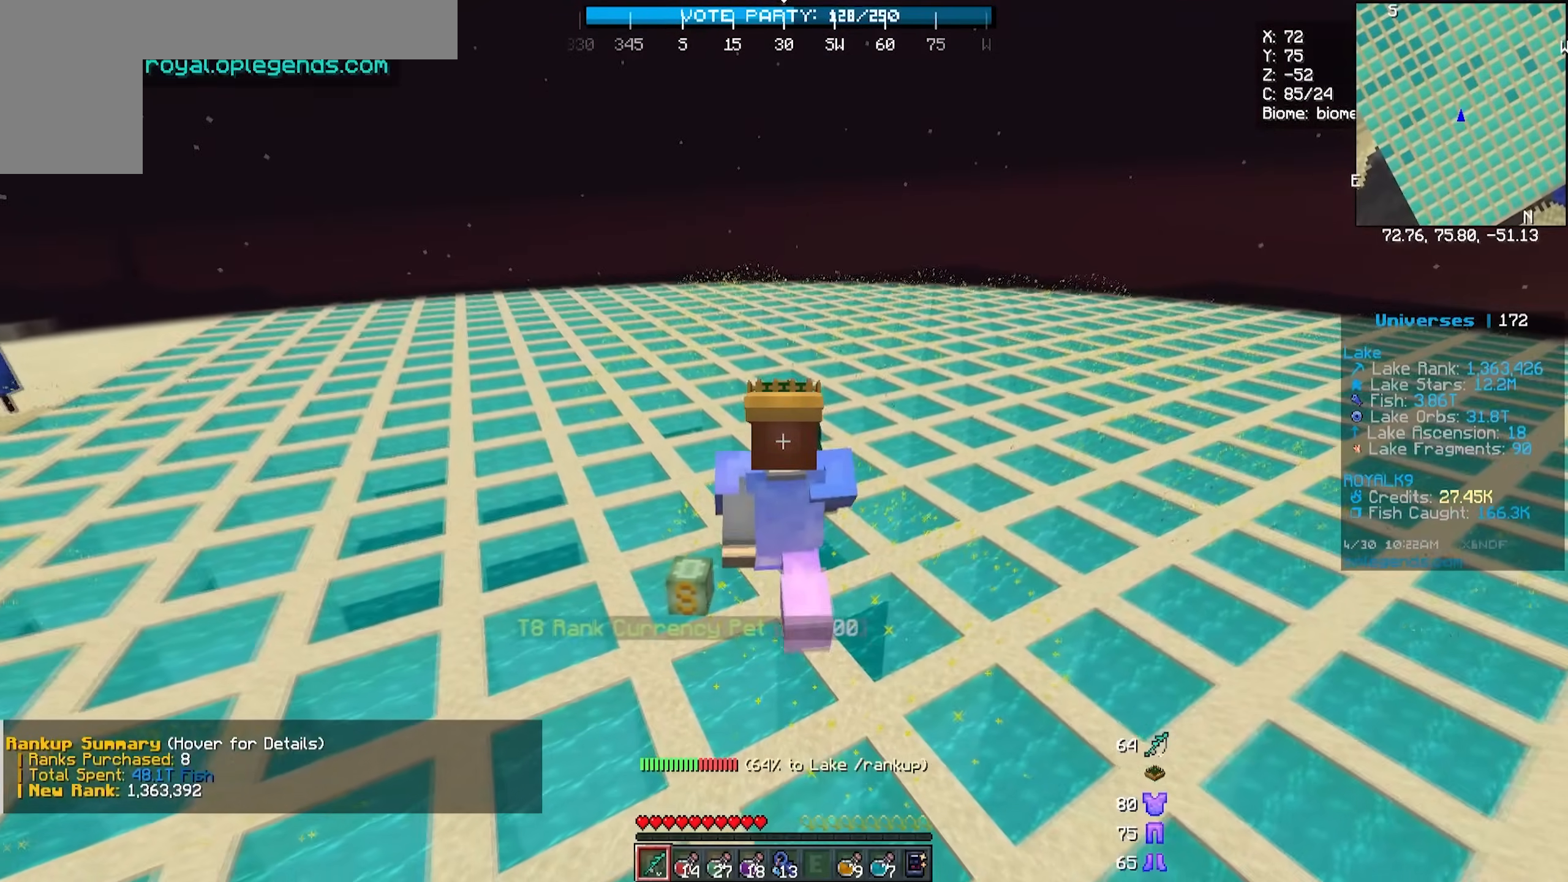
{"keys": ["d"], "mouse": [], "events": [[183, "d", "down"], [400, "s", "up"]]}
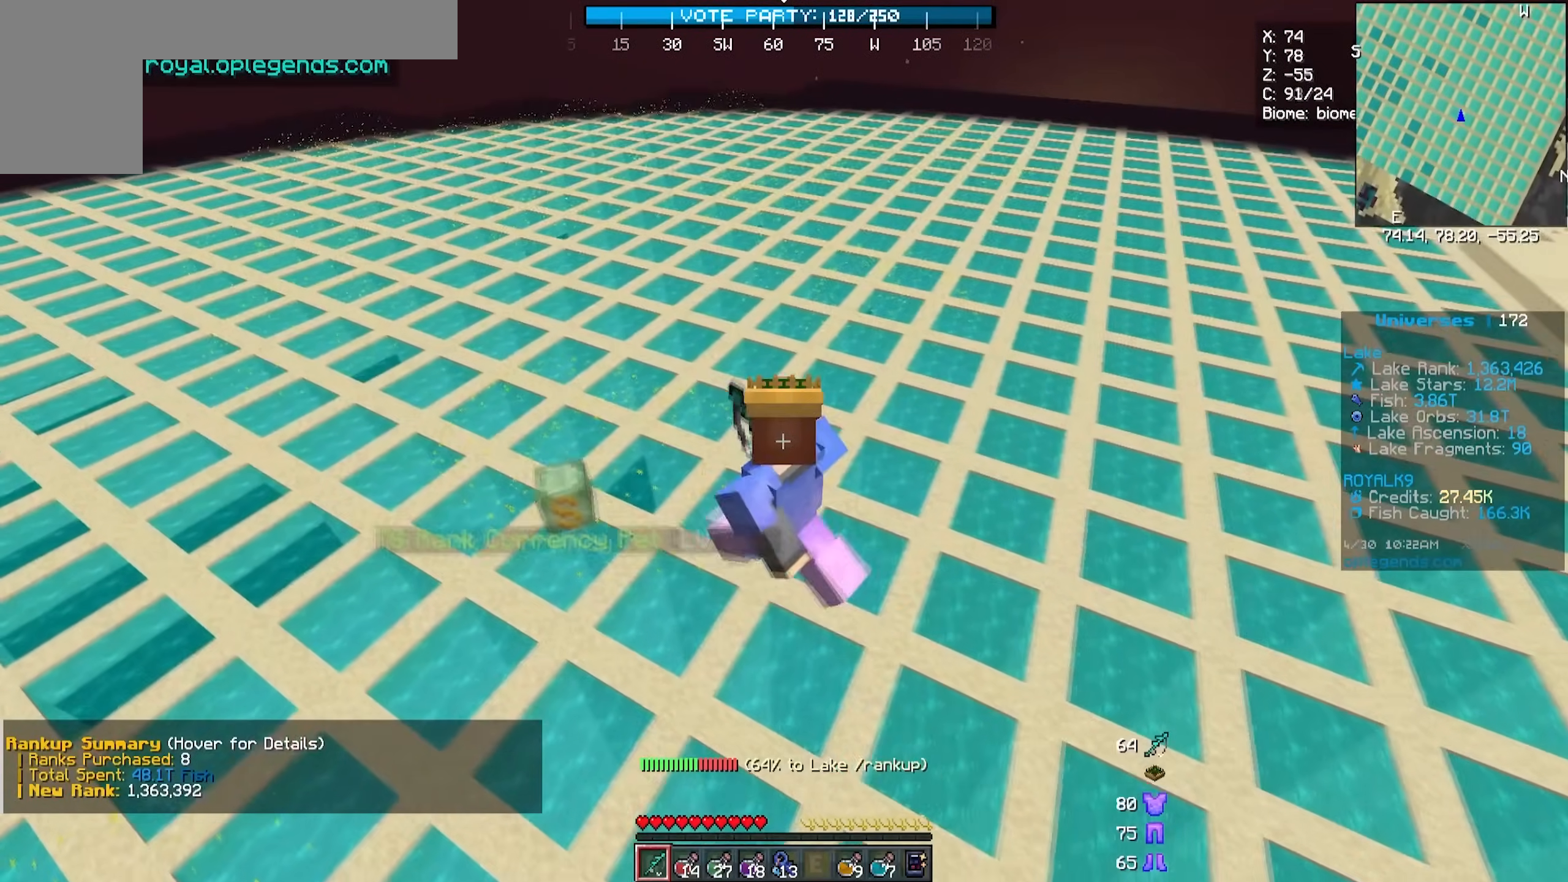
{"keys": [], "mouse": [], "events": [[267, "d", "up"]]}
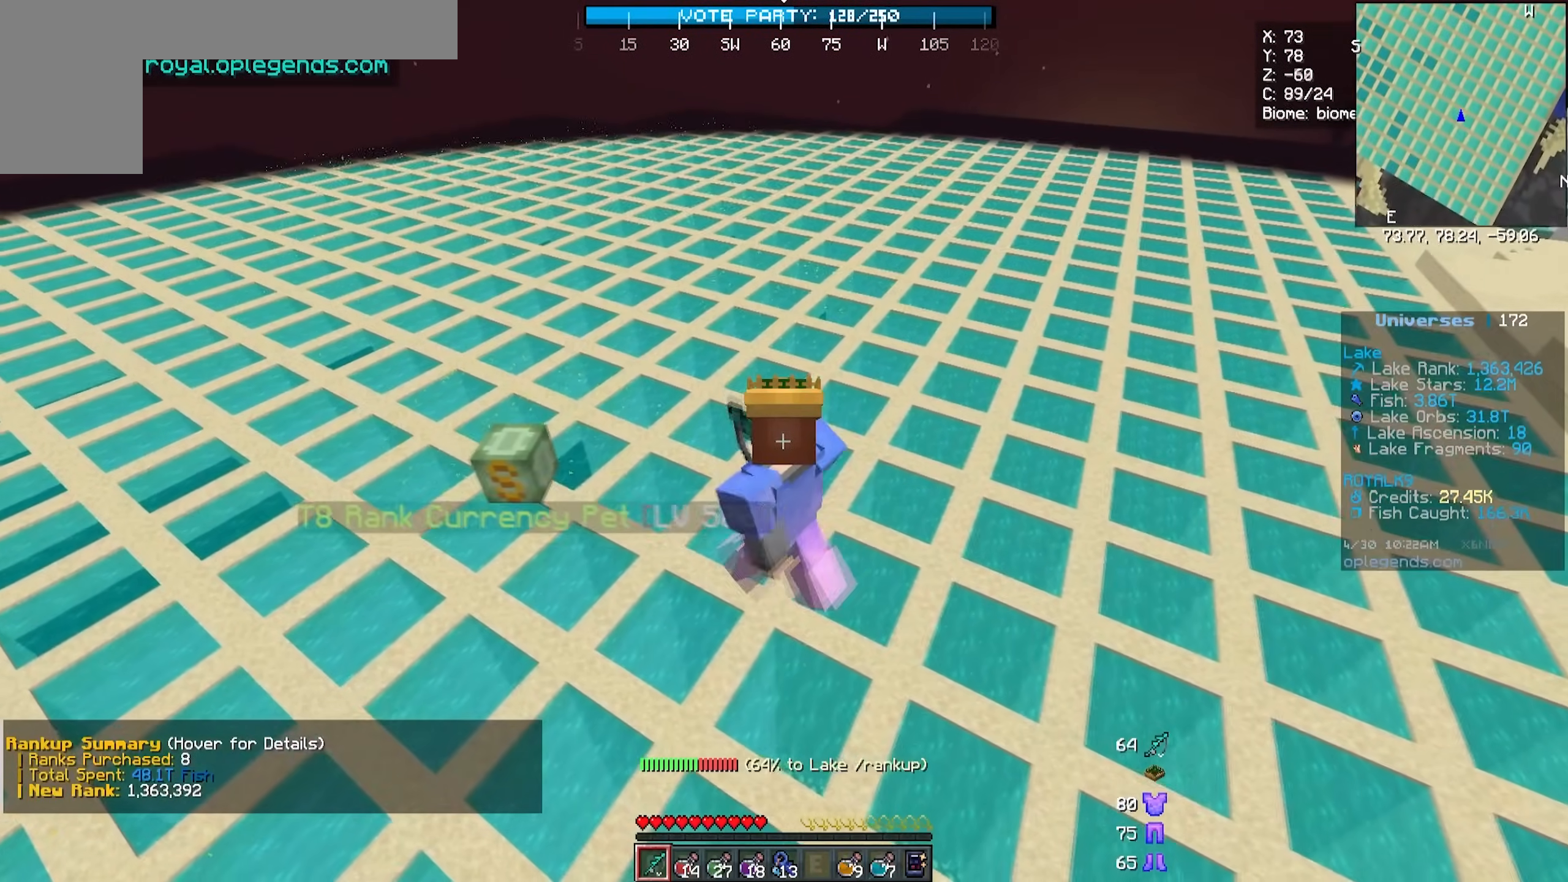
{"keys": ["d"], "mouse": [], "events": [[417, "d", "down"]]}
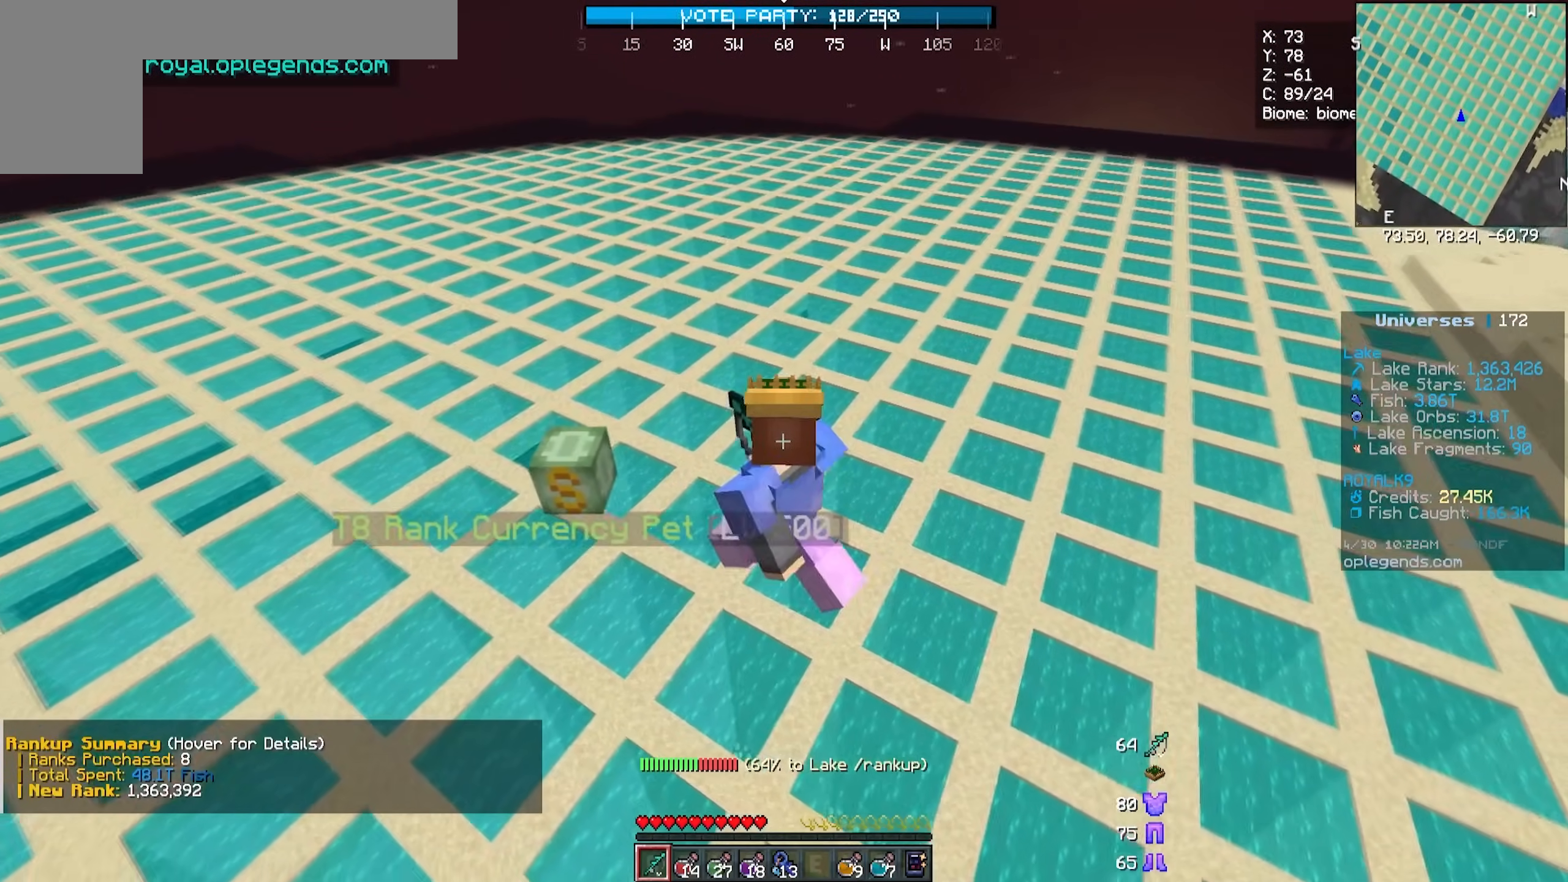
{"keys": ["d", "w"], "mouse": [], "events": [[67, "w", "down"]]}
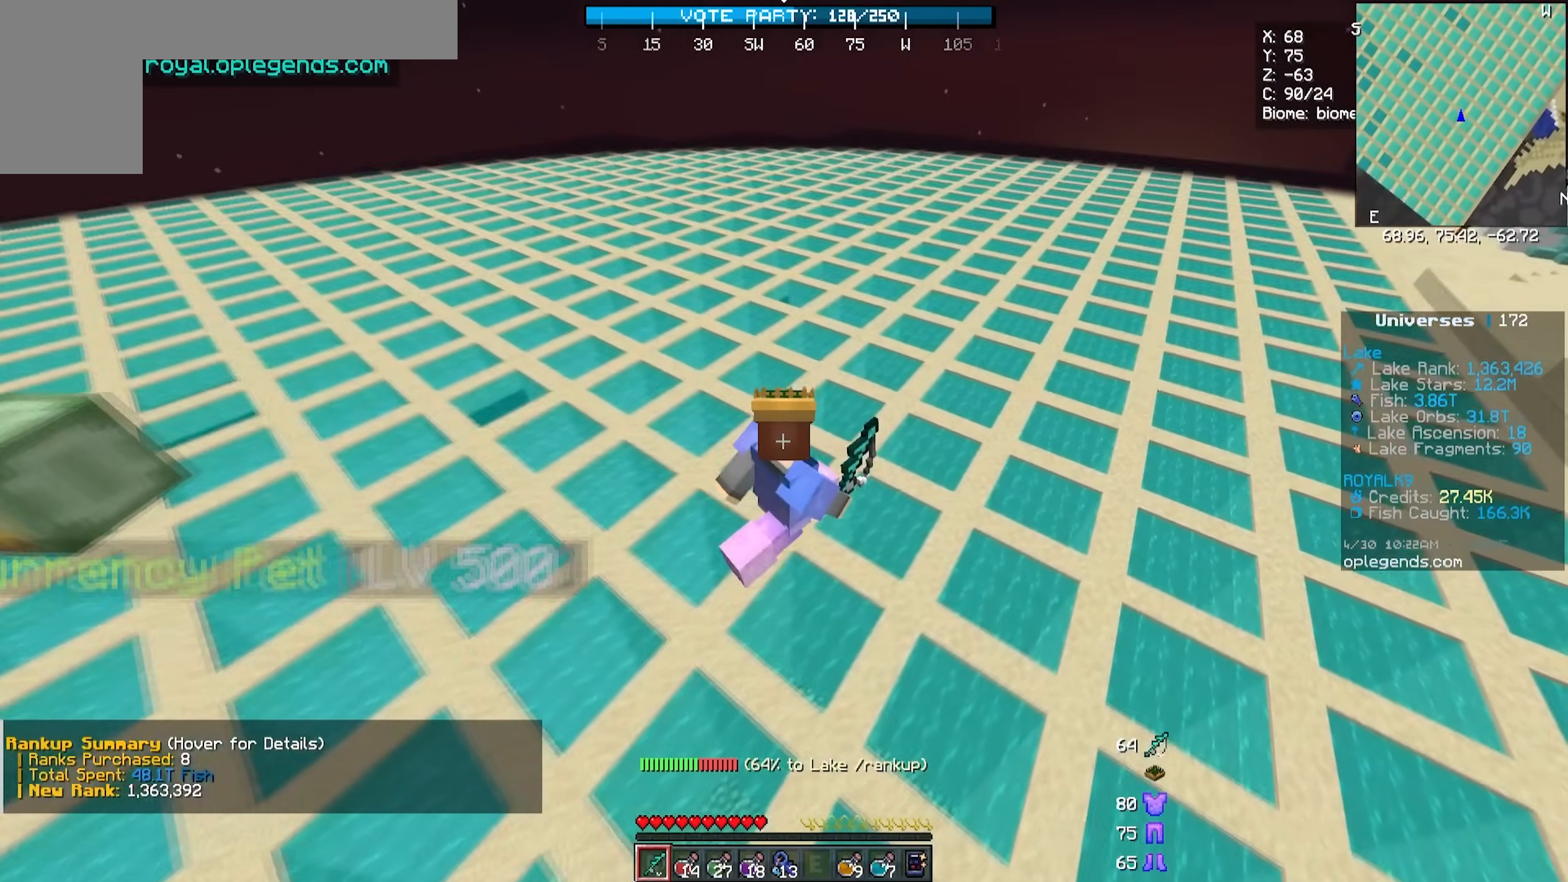
{"keys": ["d", "w"], "mouse": [], "events": []}
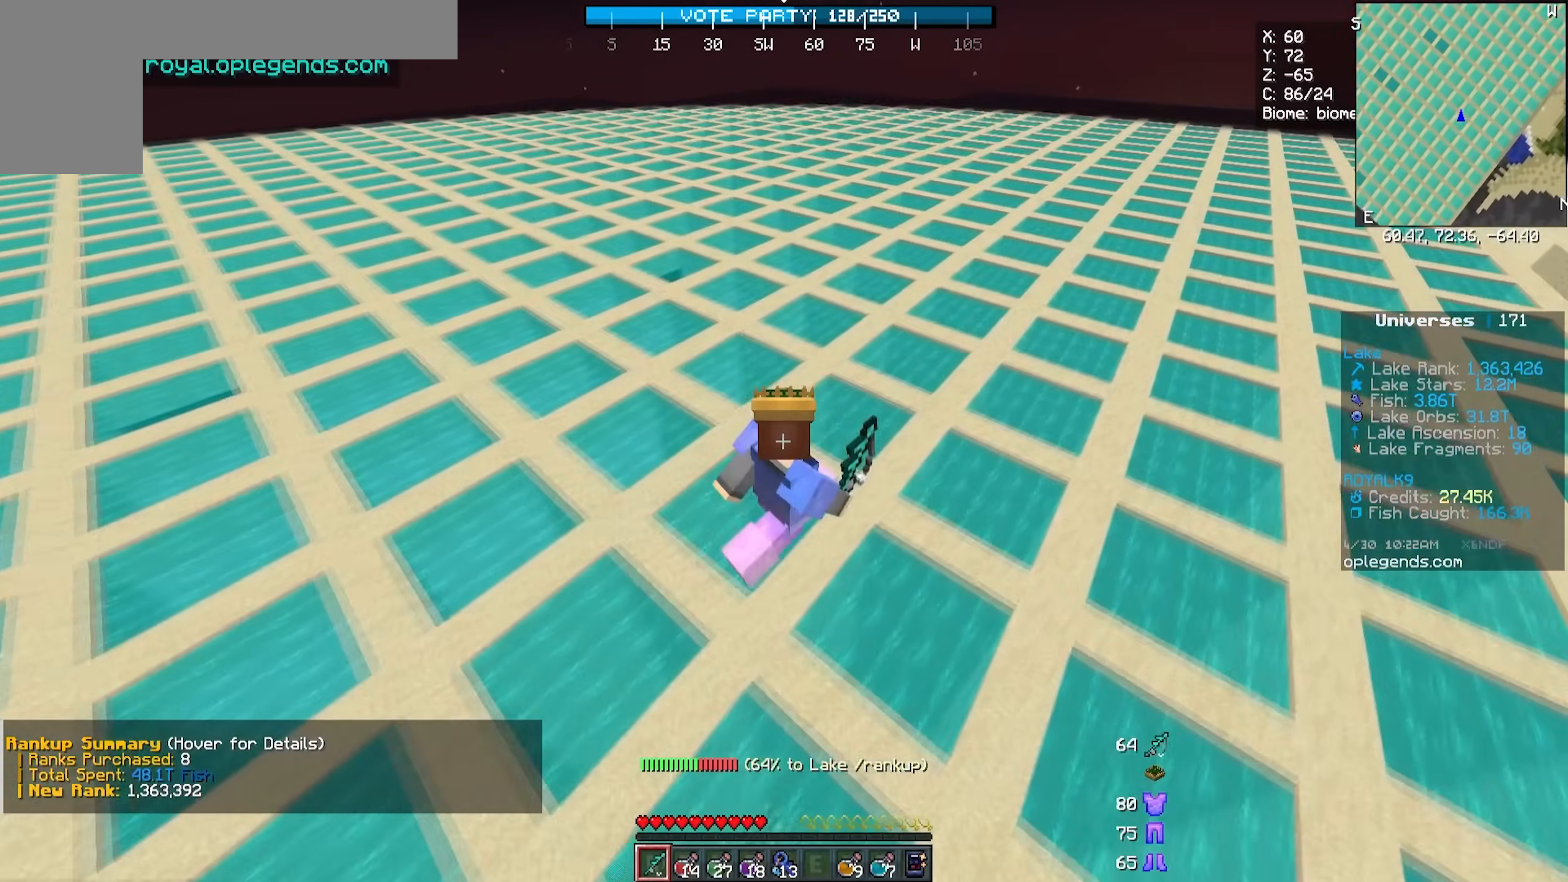
{"keys": ["d", "w"], "mouse": [], "events": []}
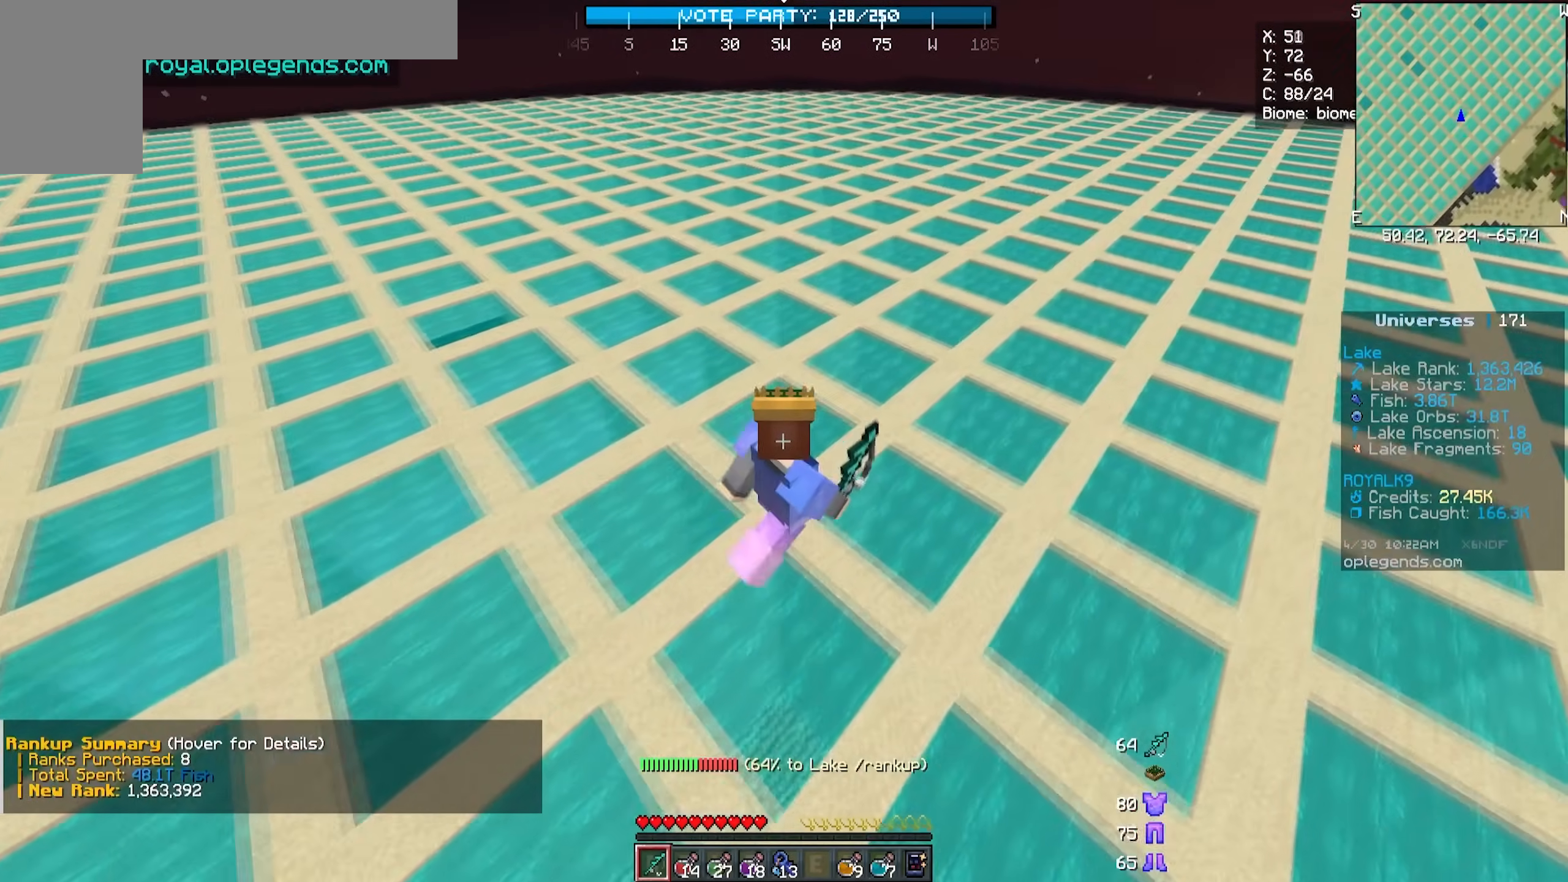
{"keys": [], "mouse": [], "events": [[167, "d", "up"], [167, "w", "up"]]}
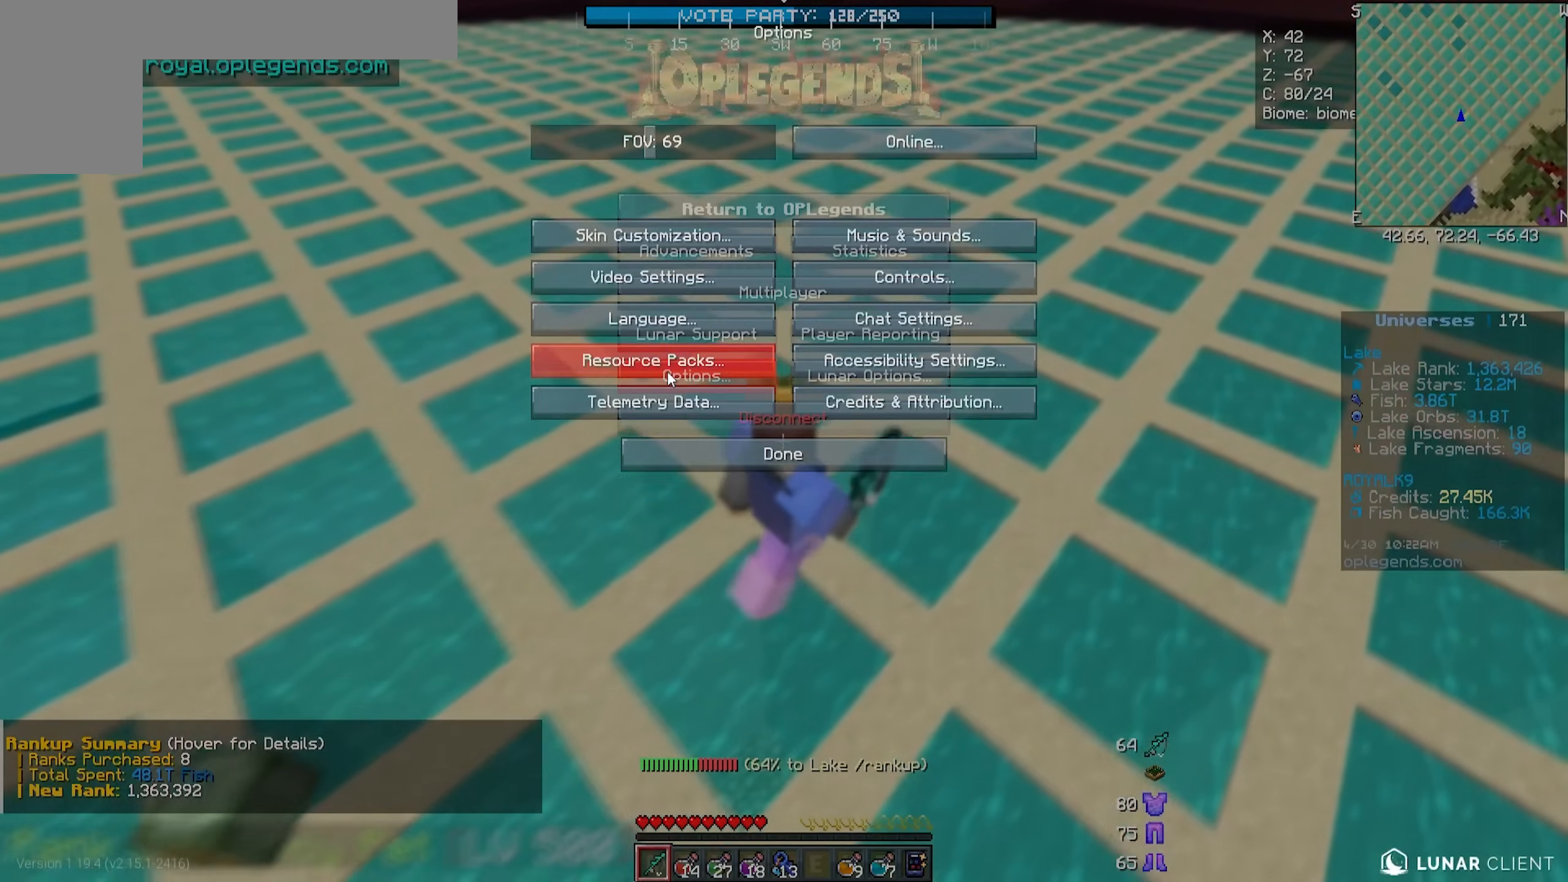
{"keys": [], "mouse": [], "events": []}
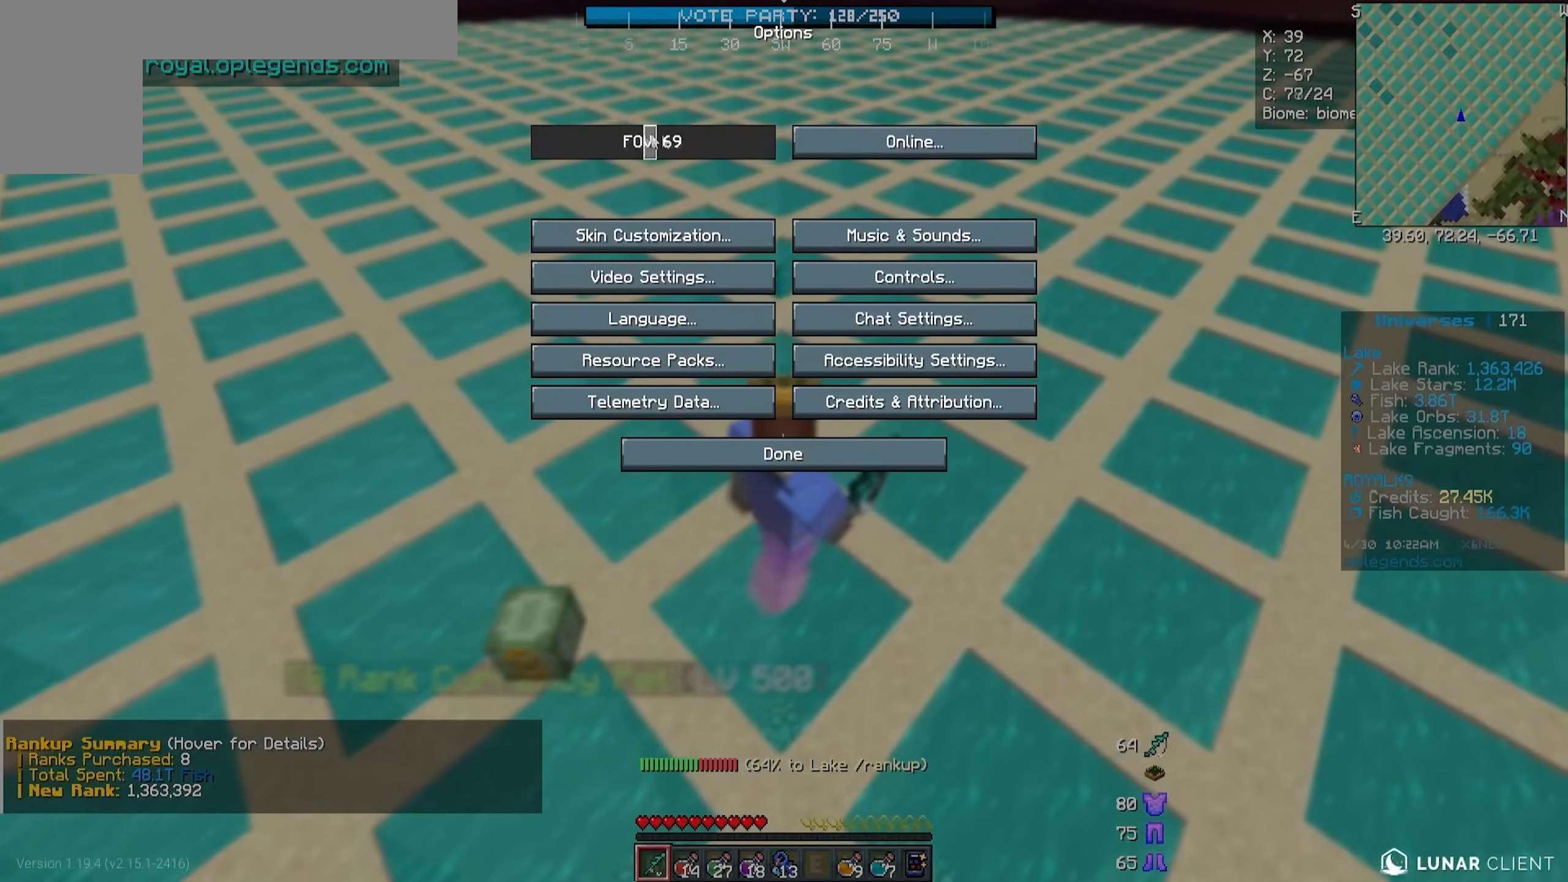
{"keys": [], "mouse": [], "events": []}